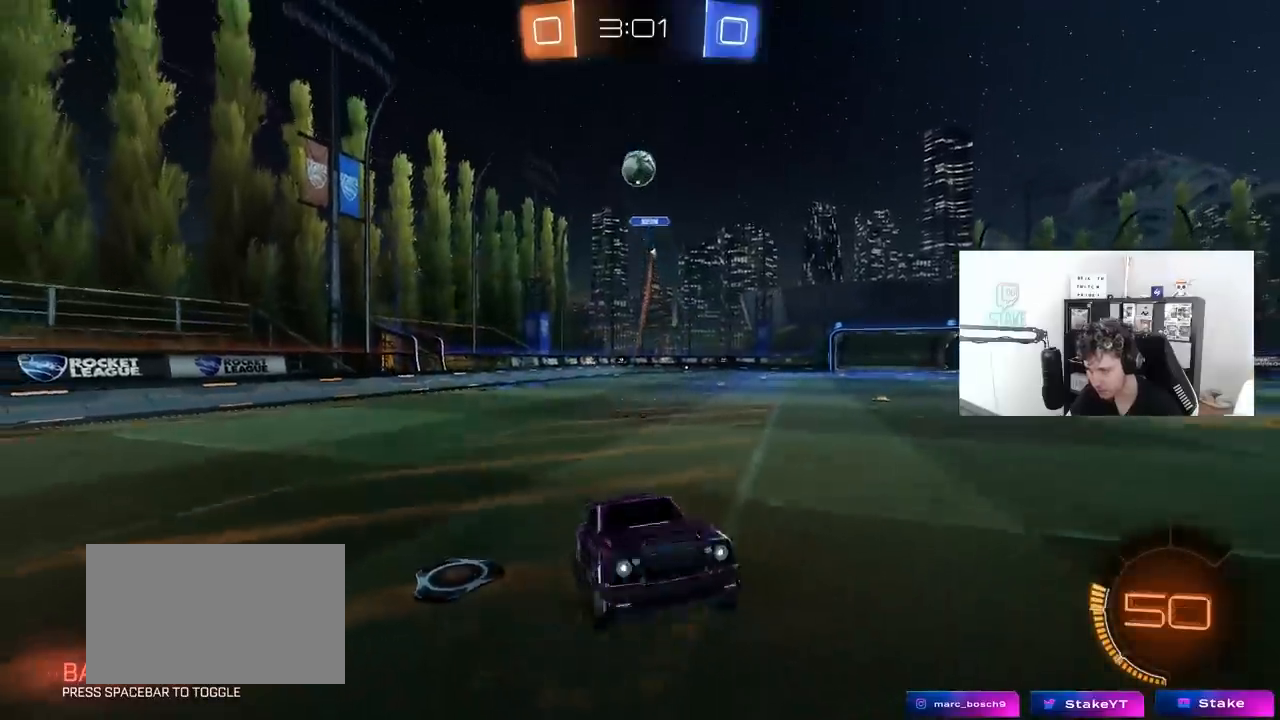
Gameplay with keyboard and mouse; each line is a JSON object with the keys and mouse buttons held at the frame after it. "events" lists presses ("down") and releases ("up") of "1", "2", "3", "4", "5", "a", "alt", "c", "caps_lock", "ctrl", "d", "e", "f", "g", "q", "r", "s", "shift", "space", "t", "tab", "v", "w", "x", "z", "mouse_left", "mouse_wheel" and "mouse_right" between this image and that frame as [ms after this image, input, new state], when the widget could be followed in between. "mouse_left", "mouse_wheel", "mouse_right" = the "left", "wheel", "right" buttons of the "mouse" list. No other keys are recorded. "wheel" means that the mouse wheel is clicked or scrolled. "mouse_move" is the direction in which the mouse moves at that frame (one of eight, or "still"), when it could be read.
{"keys": ["a", "shift"], "mouse": ["left"], "mouse_move": "still", "events": [[50, "mouse_right", "down"], [100, "d", "down"], [100, "s", "down"], [150, "a", "down"], [150, "d", "up"], [150, "shift", "down"], [200, "mouse_left", "down"], [200, "s", "up"], [250, "mouse_right", "up"]]}
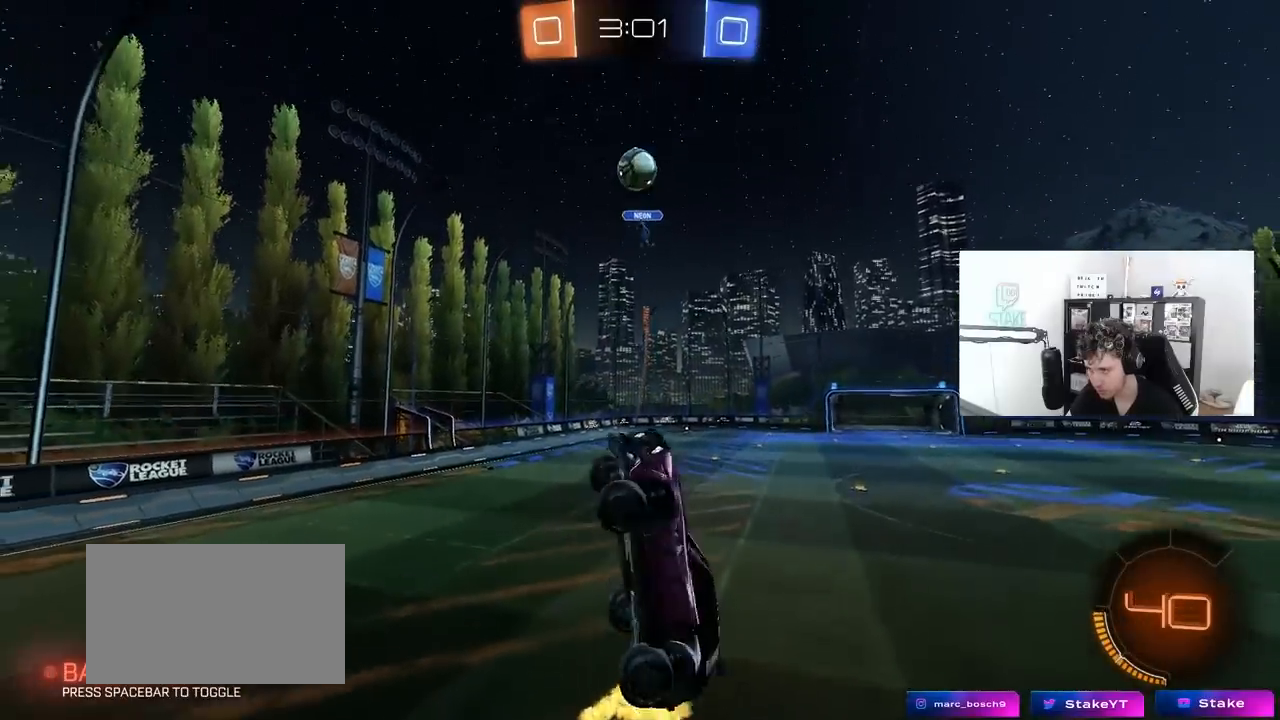
{"keys": [], "mouse": [], "mouse_move": "still", "events": [[167, "mouse_left", "up"], [217, "mouse_left", "down"], [217, "shift", "up"], [267, "s", "down"], [350, "mouse_left", "up"], [400, "a", "up"], [450, "s", "up"]]}
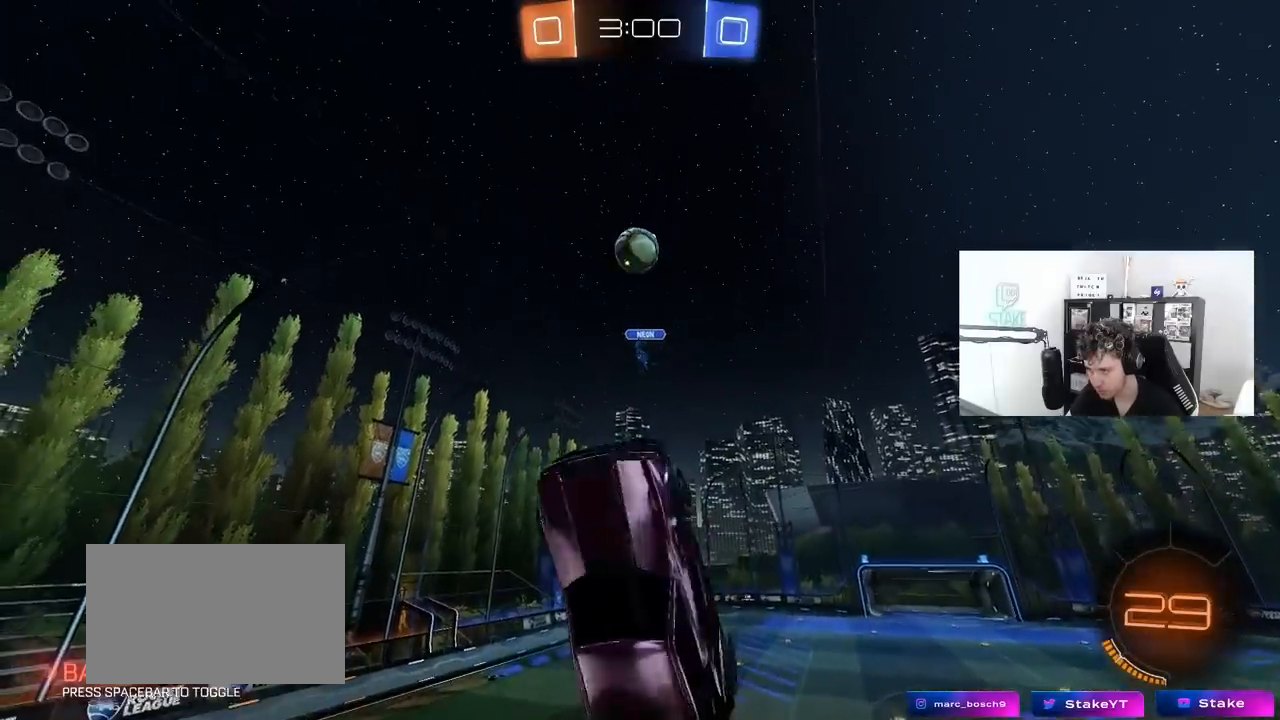
{"keys": [], "mouse": [], "mouse_move": "still", "events": [[33, "mouse_left", "down"], [83, "d", "down"], [133, "w", "down"], [183, "d", "up"], [233, "mouse_left", "up"], [233, "w", "up"]]}
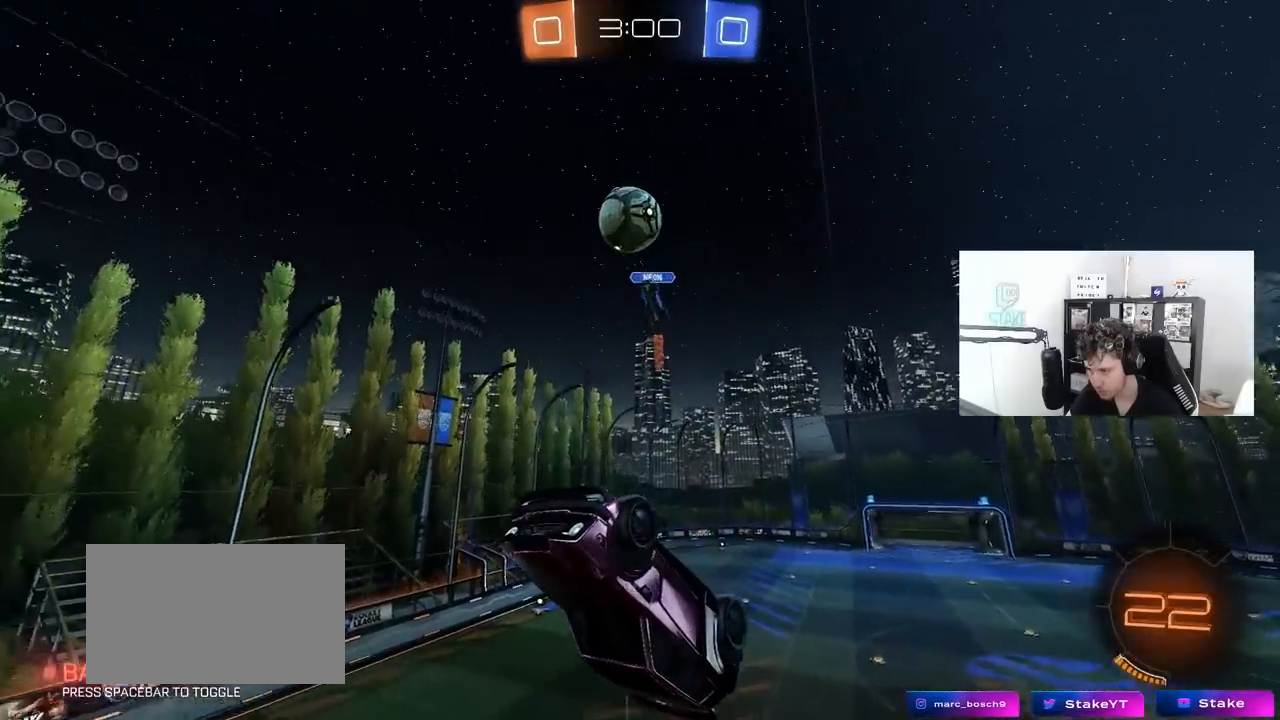
{"keys": ["a", "w"], "mouse": ["left"], "mouse_move": "still", "events": [[17, "mouse_left", "down"], [150, "a", "down"], [150, "d", "down"], [150, "s", "down"], [200, "a", "up"], [283, "s", "up"], [417, "w", "down"], [483, "a", "down"], [483, "d", "up"]]}
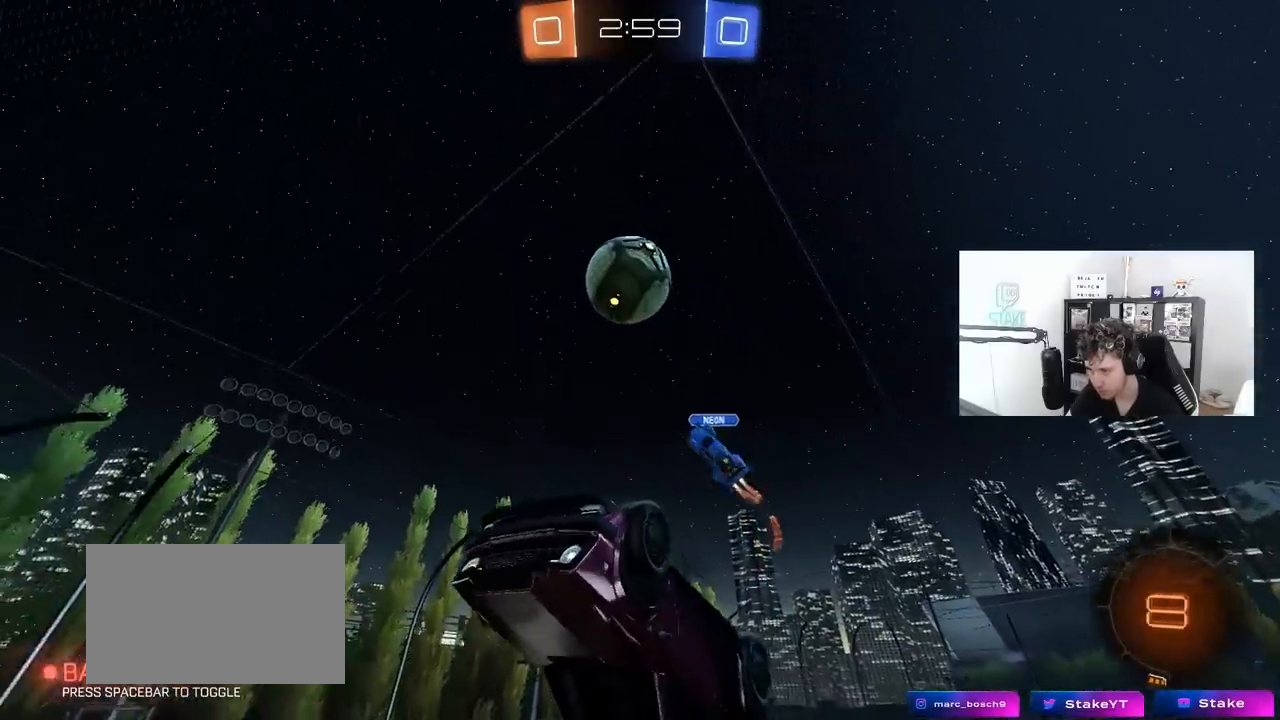
{"keys": ["d"], "mouse": ["left"], "mouse_move": "still", "events": [[117, "w", "up"], [300, "mouse_left", "up"], [300, "s", "down"], [350, "a", "up"], [400, "d", "down"], [400, "mouse_left", "down"], [400, "s", "up"]]}
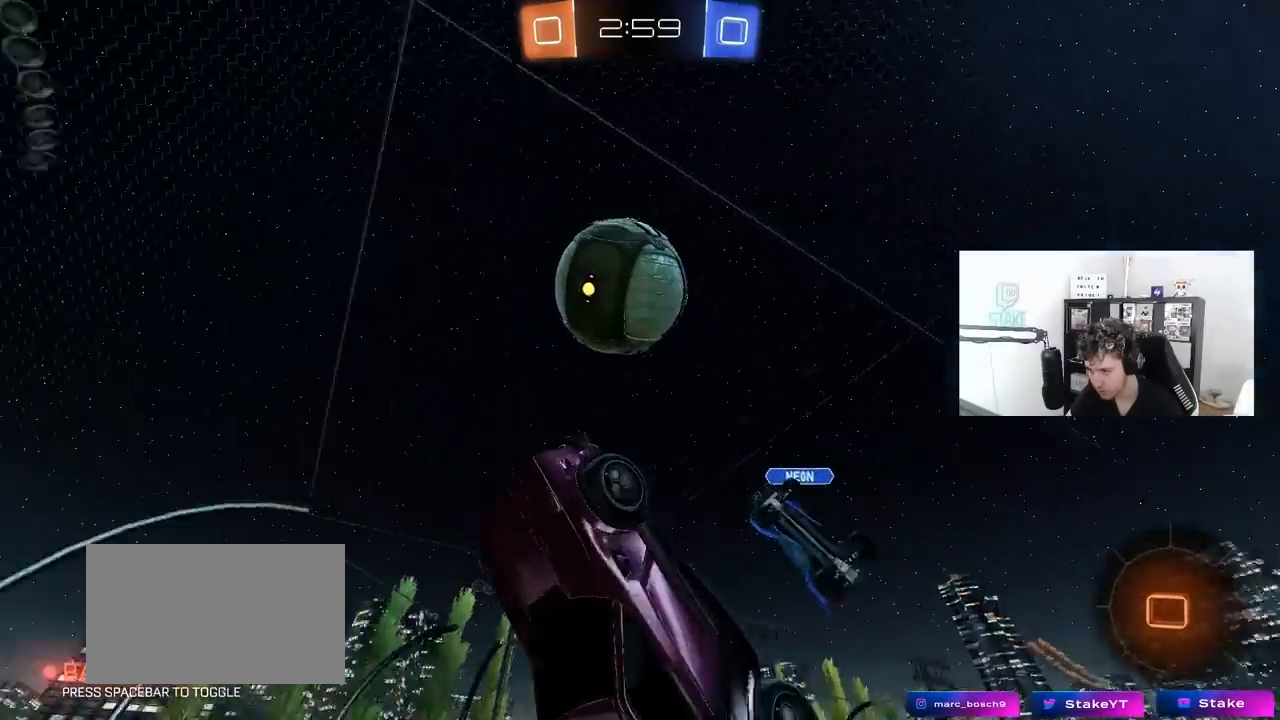
{"keys": ["d", "shift"], "mouse": ["left"], "mouse_move": "still", "events": [[83, "shift", "down"], [133, "s", "down"], [467, "s", "up"]]}
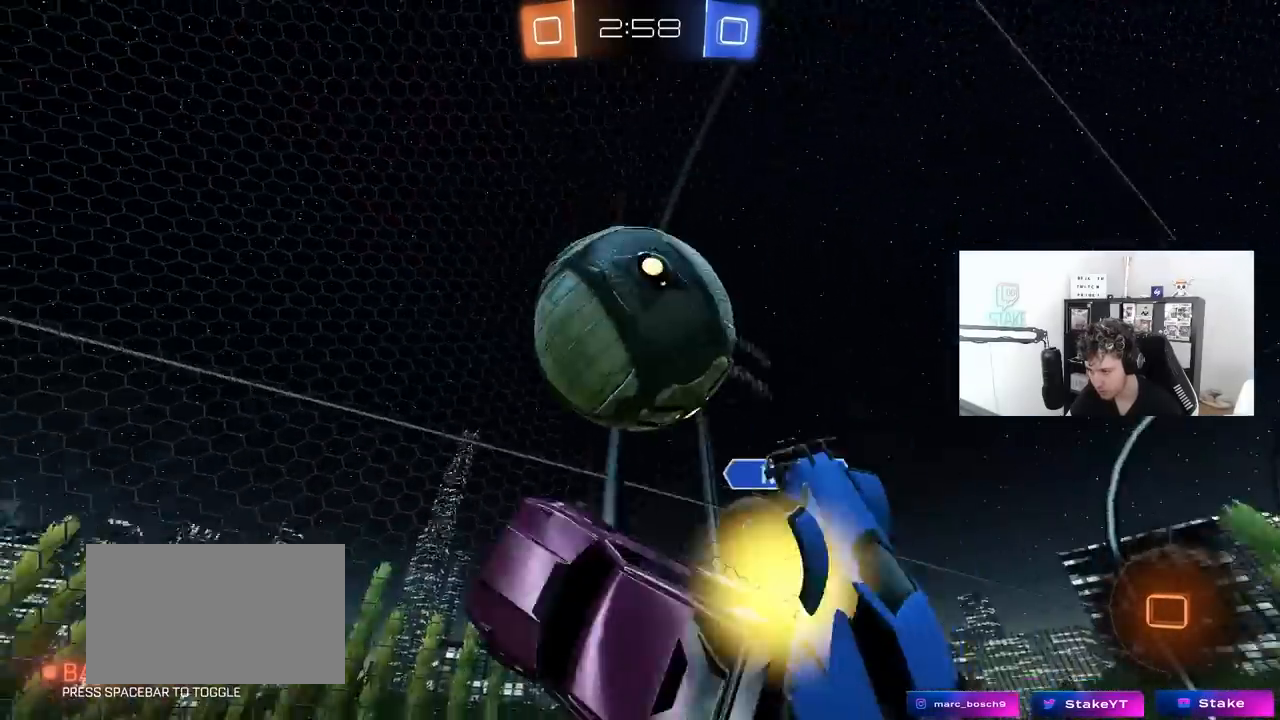
{"keys": ["a", "w"], "mouse": [], "mouse_move": "still", "events": [[100, "shift", "up"], [200, "d", "up"], [233, "a", "down"], [233, "mouse_left", "up"], [333, "w", "down"]]}
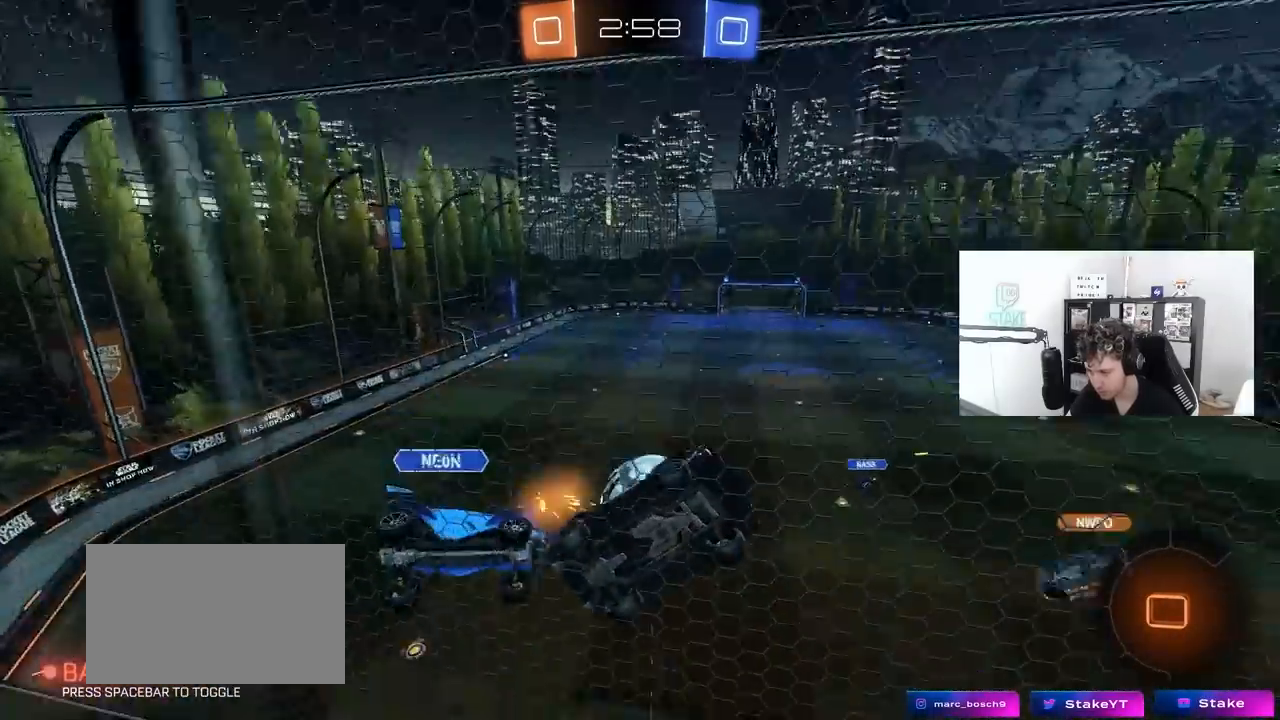
{"keys": ["a", "w"], "mouse": [], "mouse_move": "still", "events": [[217, "shift", "down"], [350, "shift", "up"]]}
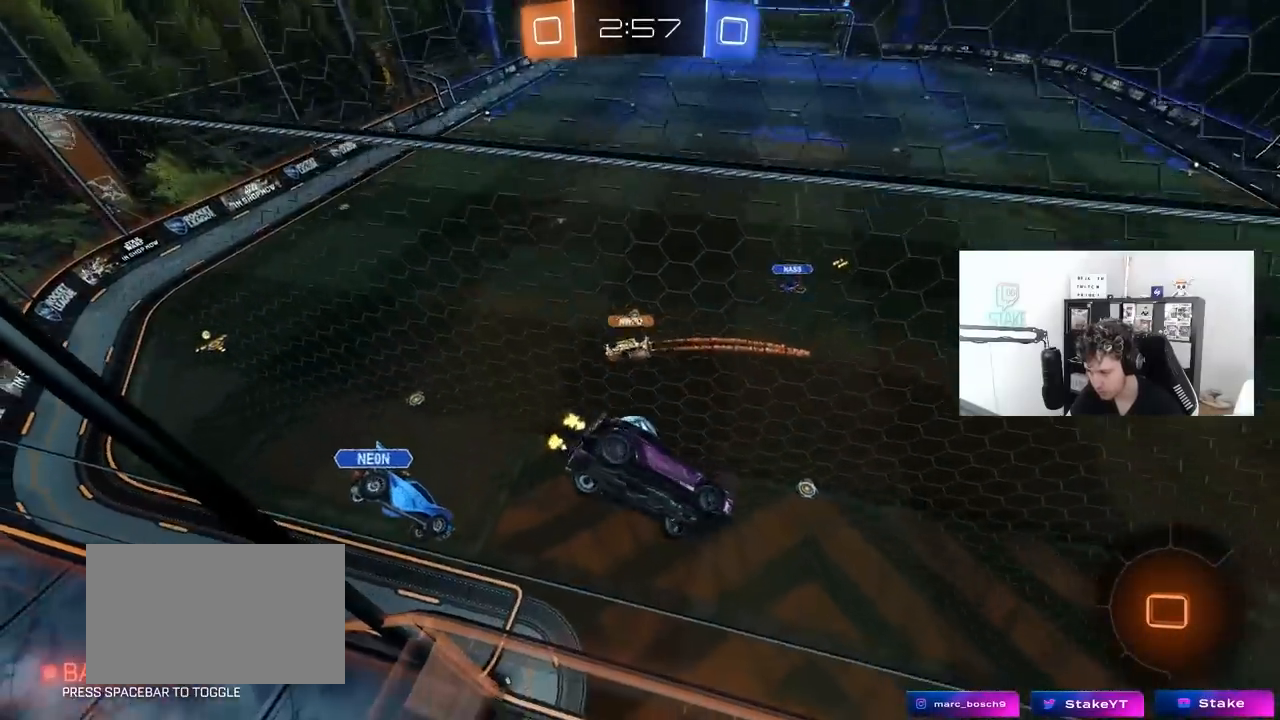
{"keys": ["a", "s"], "mouse": [], "mouse_move": "still", "events": [[33, "w", "up"], [83, "s", "down"], [183, "a", "up"], [267, "a", "down"]]}
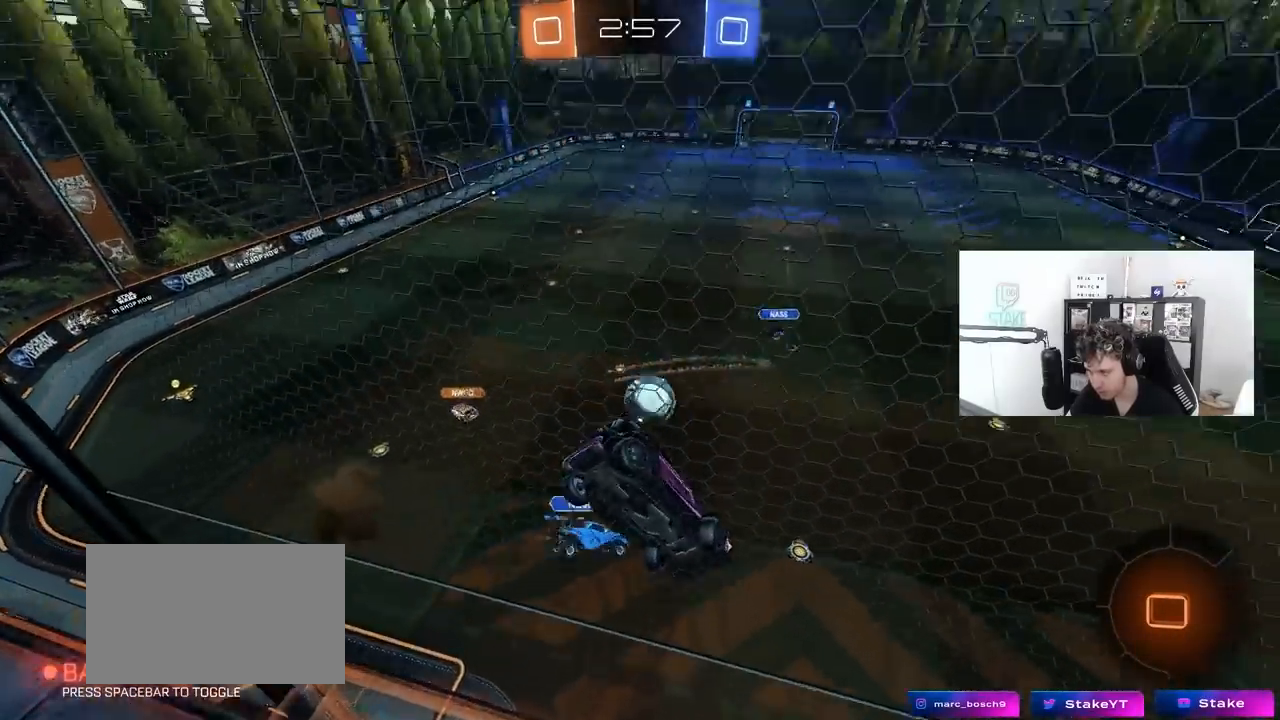
{"keys": ["d", "s"], "mouse": [], "mouse_move": "still", "events": [[333, "a", "up"], [433, "d", "down"]]}
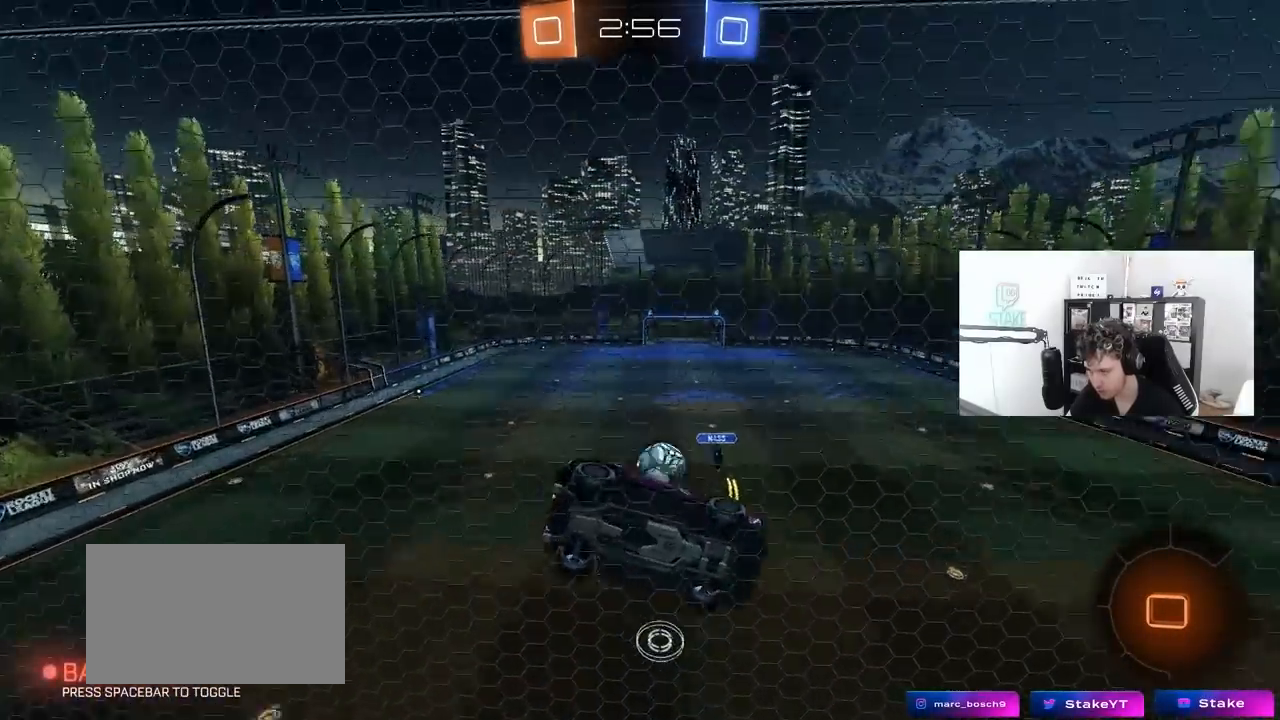
{"keys": ["w"], "mouse": [], "mouse_move": "still", "events": [[67, "d", "up"], [300, "s", "up"], [400, "w", "down"]]}
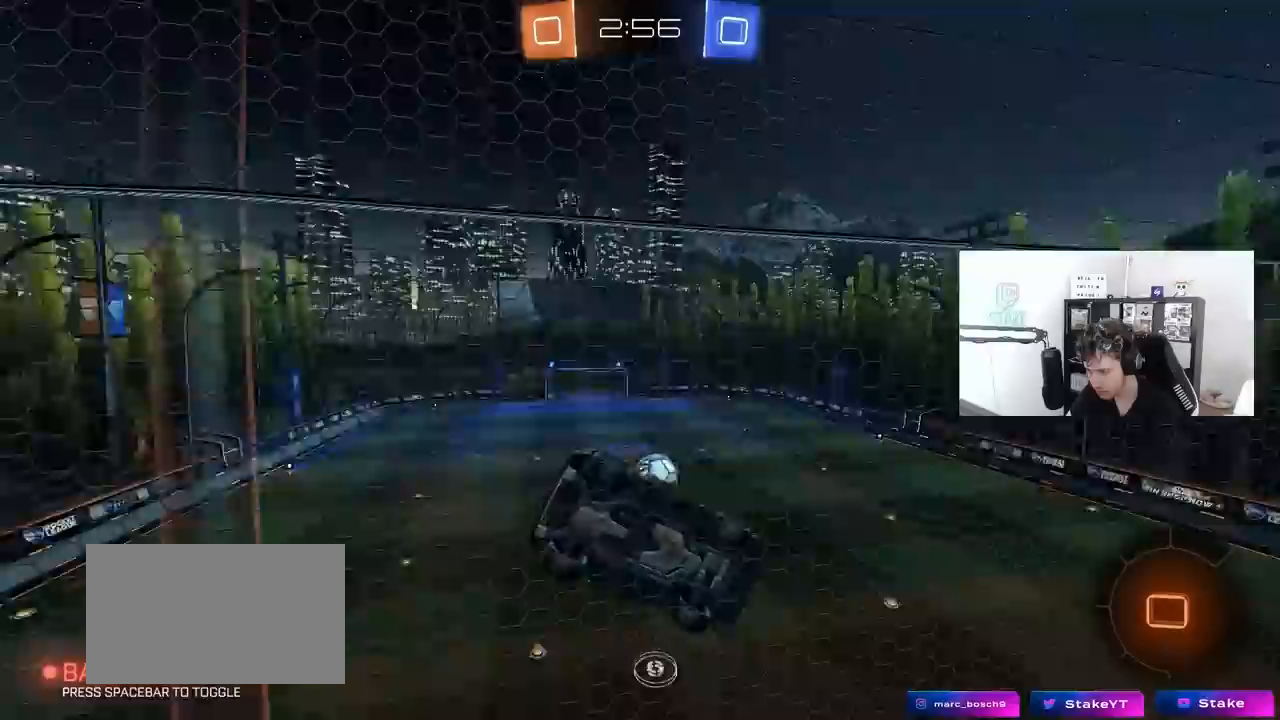
{"keys": ["w"], "mouse": [], "mouse_move": "still", "events": [[133, "a", "down"], [233, "w", "up"], [283, "s", "down"], [367, "a", "up"], [367, "s", "up"], [467, "w", "down"]]}
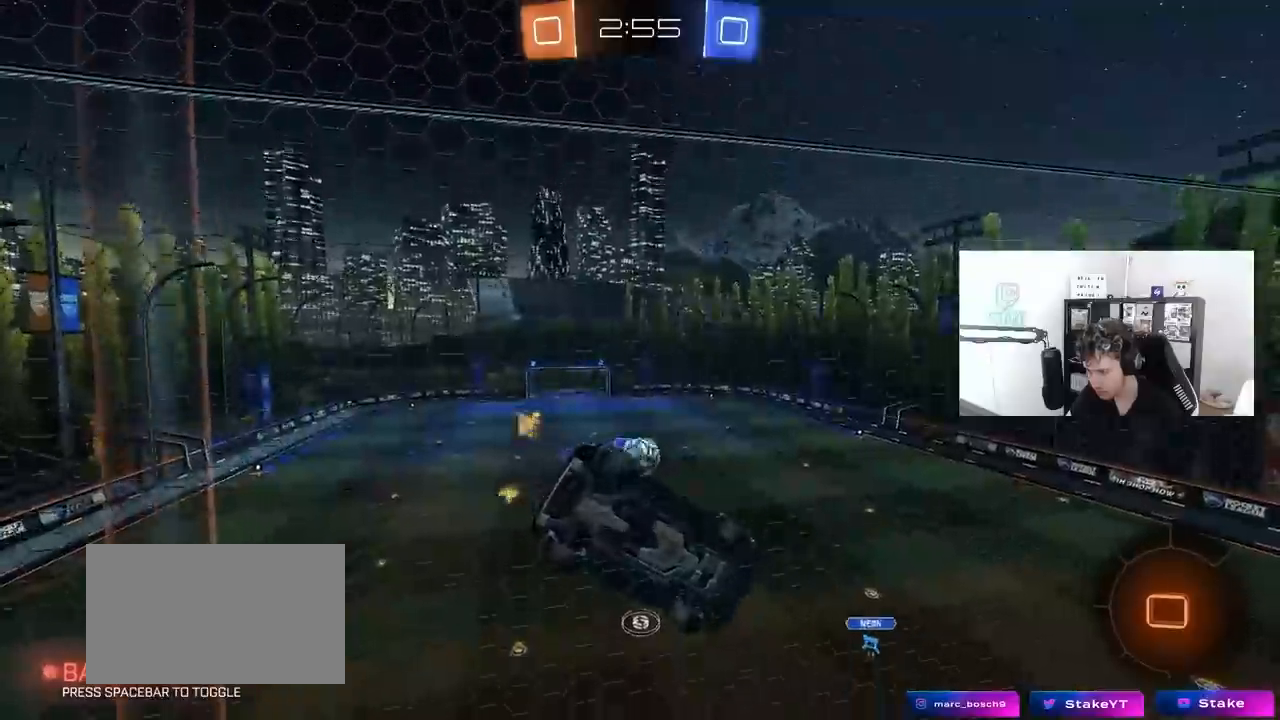
{"keys": ["a", "s"], "mouse": [], "mouse_move": "still", "events": [[233, "a", "down"], [333, "a", "up"], [383, "w", "up"], [483, "a", "down"], [483, "s", "down"]]}
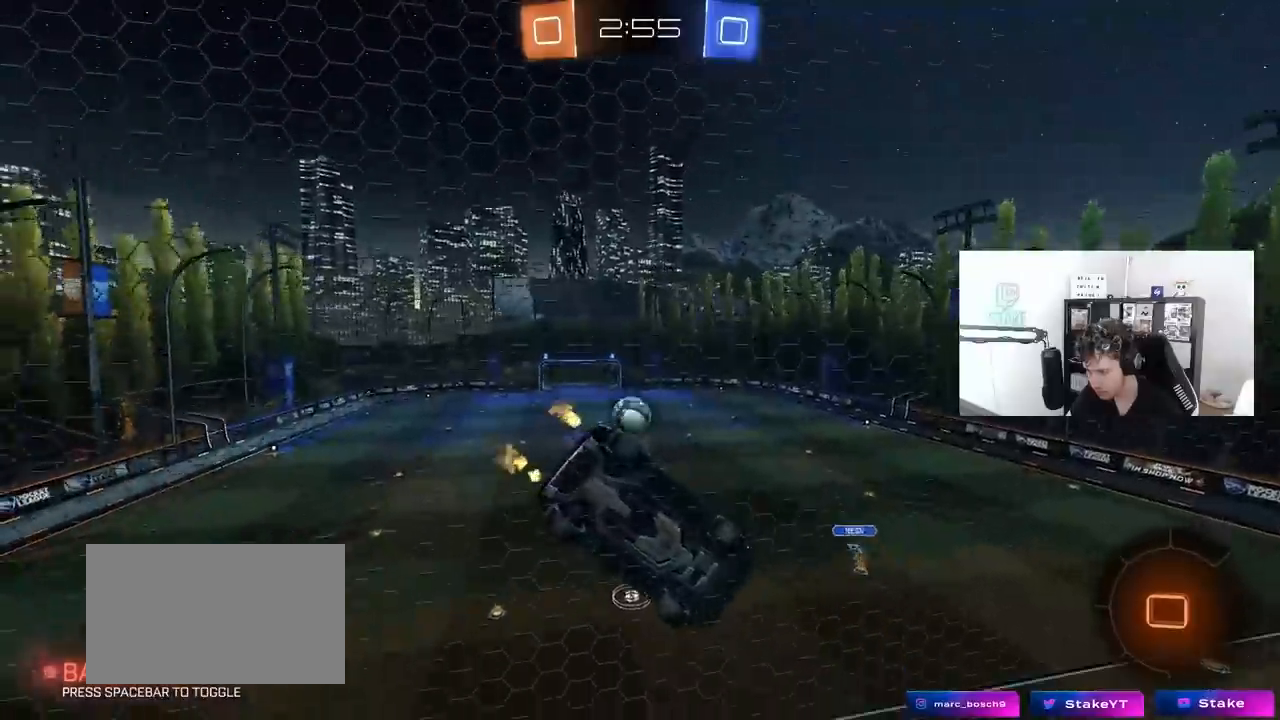
{"keys": ["s"], "mouse": [], "mouse_move": "still", "events": [[117, "a", "up"], [117, "s", "up"], [217, "w", "down"], [400, "w", "up"], [450, "s", "down"]]}
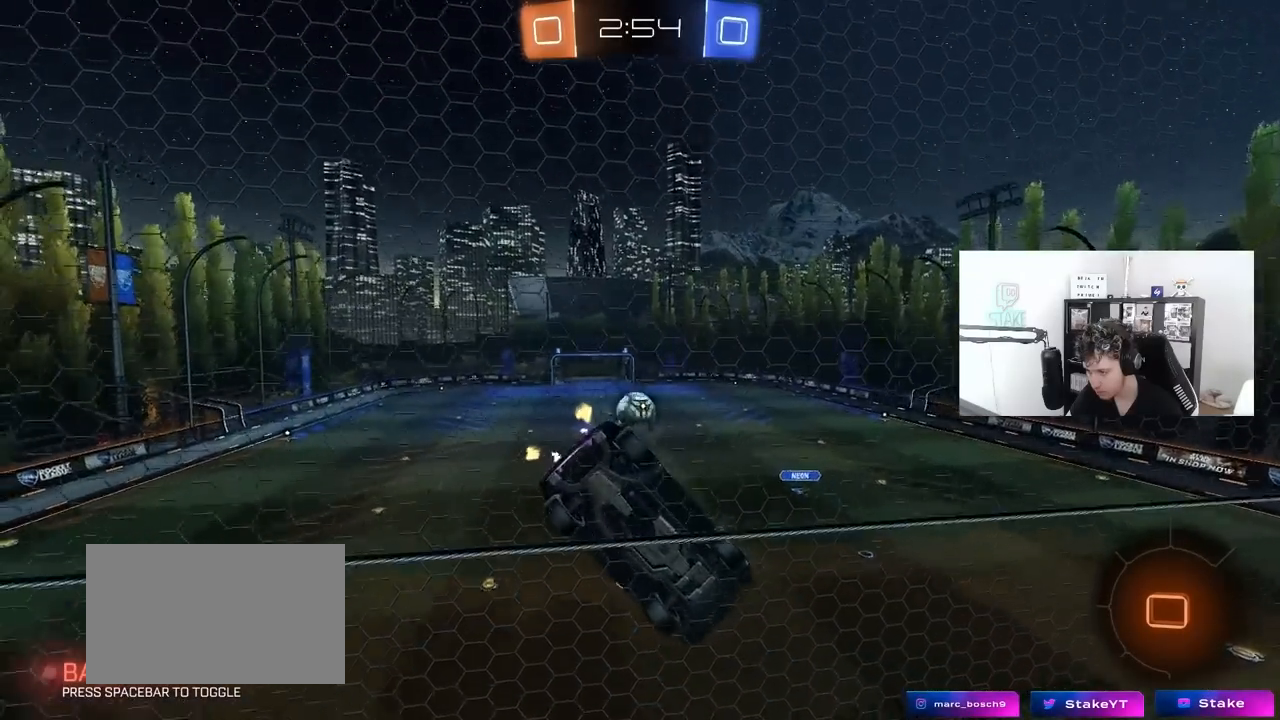
{"keys": [], "mouse": [], "mouse_move": "still", "events": [[83, "s", "up"], [267, "1", "down"], [317, "2", "down"], [367, "1", "up"], [367, "2", "up"]]}
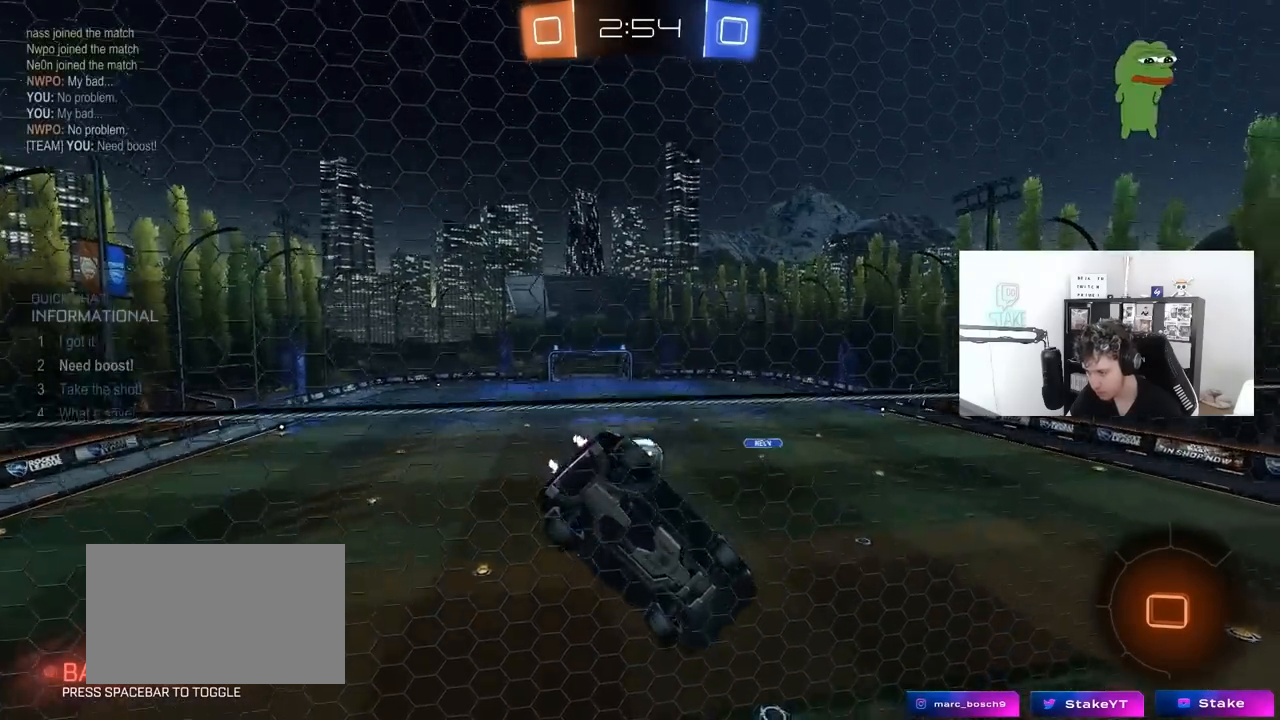
{"keys": ["d", "w"], "mouse": [], "mouse_move": "still", "events": [[17, "s", "down"], [150, "a", "down"], [283, "a", "up"], [283, "s", "up"], [383, "w", "down"], [433, "d", "down"]]}
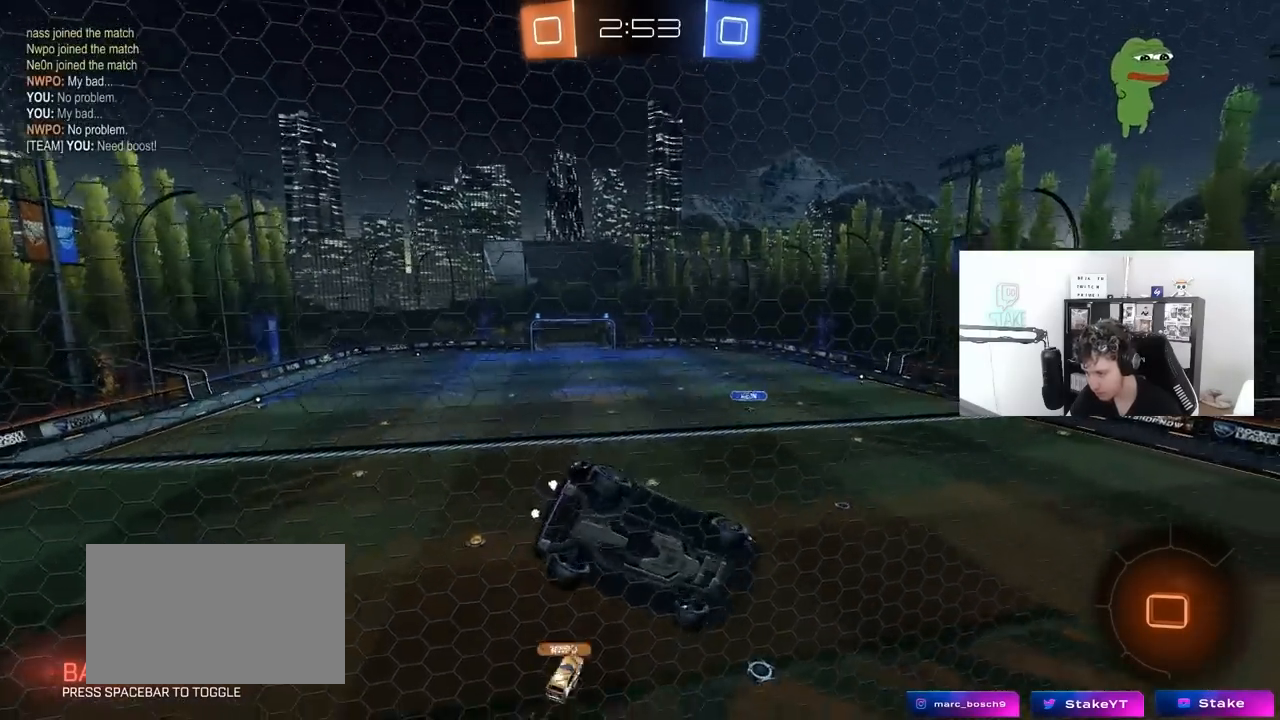
{"keys": ["w"], "mouse": [], "mouse_move": "still", "events": [[117, "d", "up"], [400, "d", "down"], [500, "d", "up"]]}
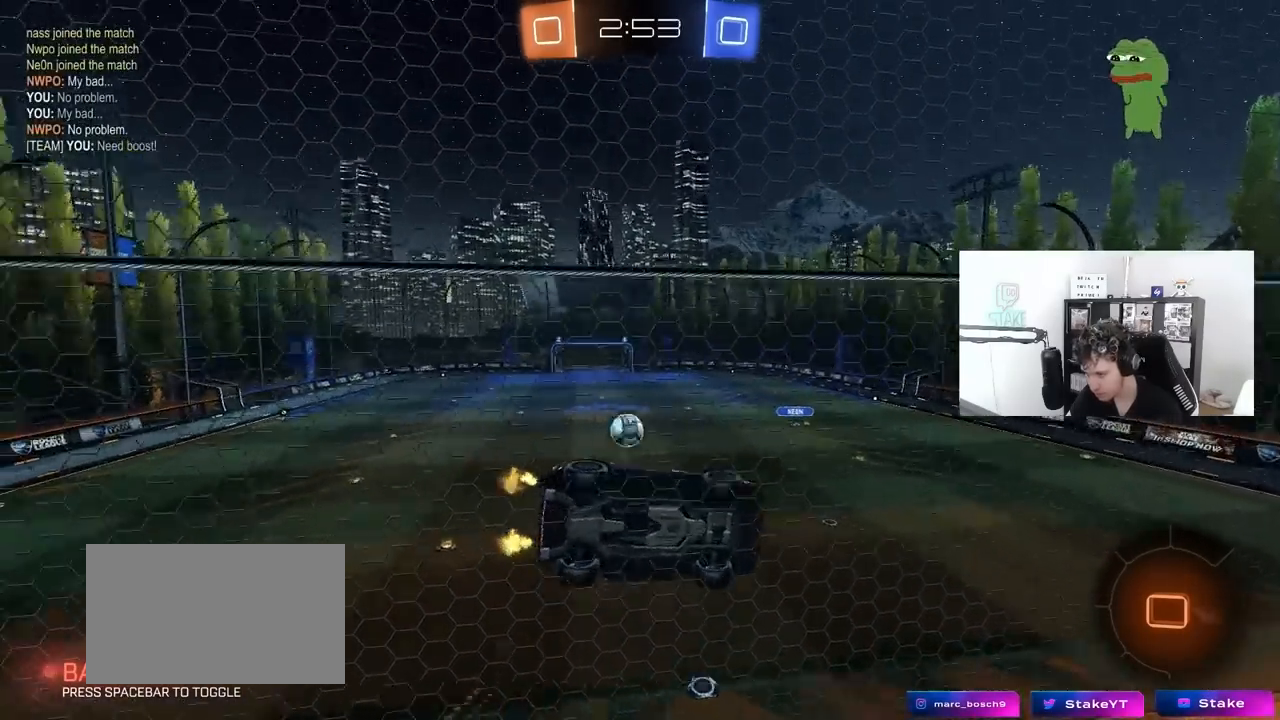
{"keys": ["d", "s", "shift", "space"], "mouse": ["right"], "mouse_move": "still", "events": [[33, "a", "down"], [233, "a", "up"], [267, "d", "down"], [267, "w", "up"], [317, "d", "up"], [317, "mouse_right", "down"], [417, "s", "down"], [417, "space", "down"], [467, "d", "down"], [467, "shift", "down"]]}
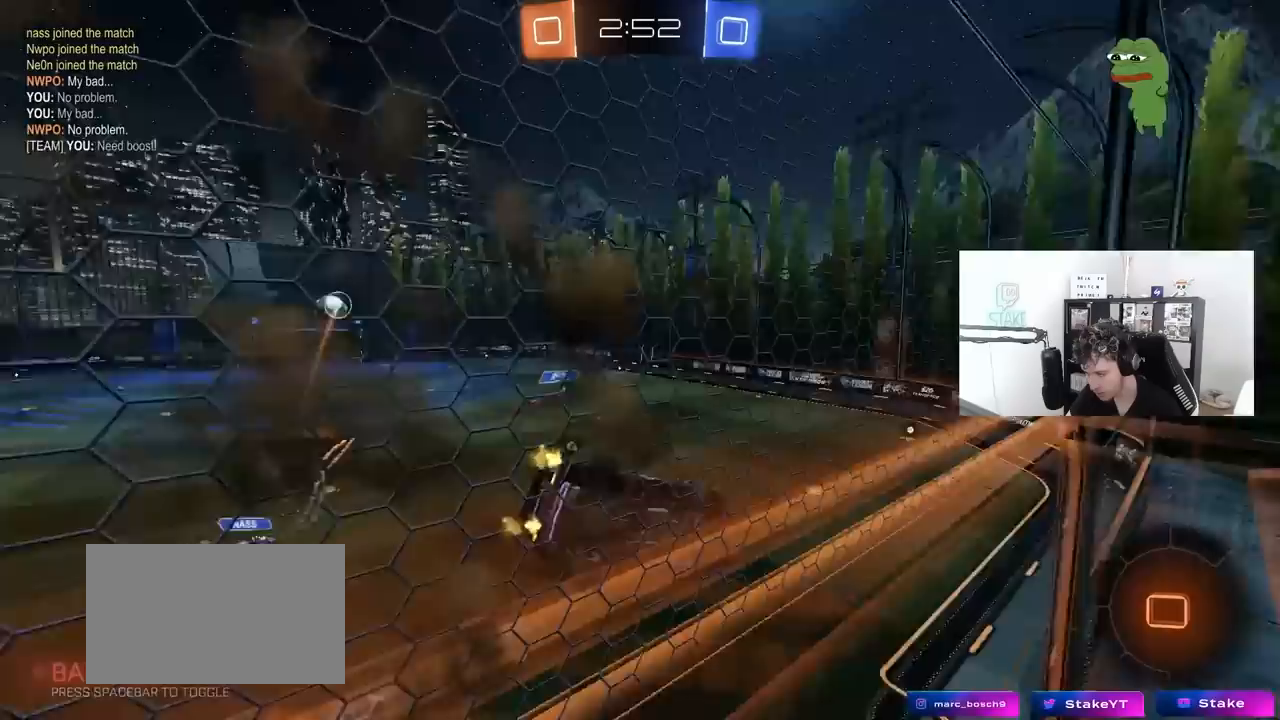
{"keys": [], "mouse": [], "mouse_move": "right", "events": [[50, "mouse_right", "up"], [100, "space", "up"], [150, "shift", "up"], [233, "d", "up"], [233, "s", "up"]]}
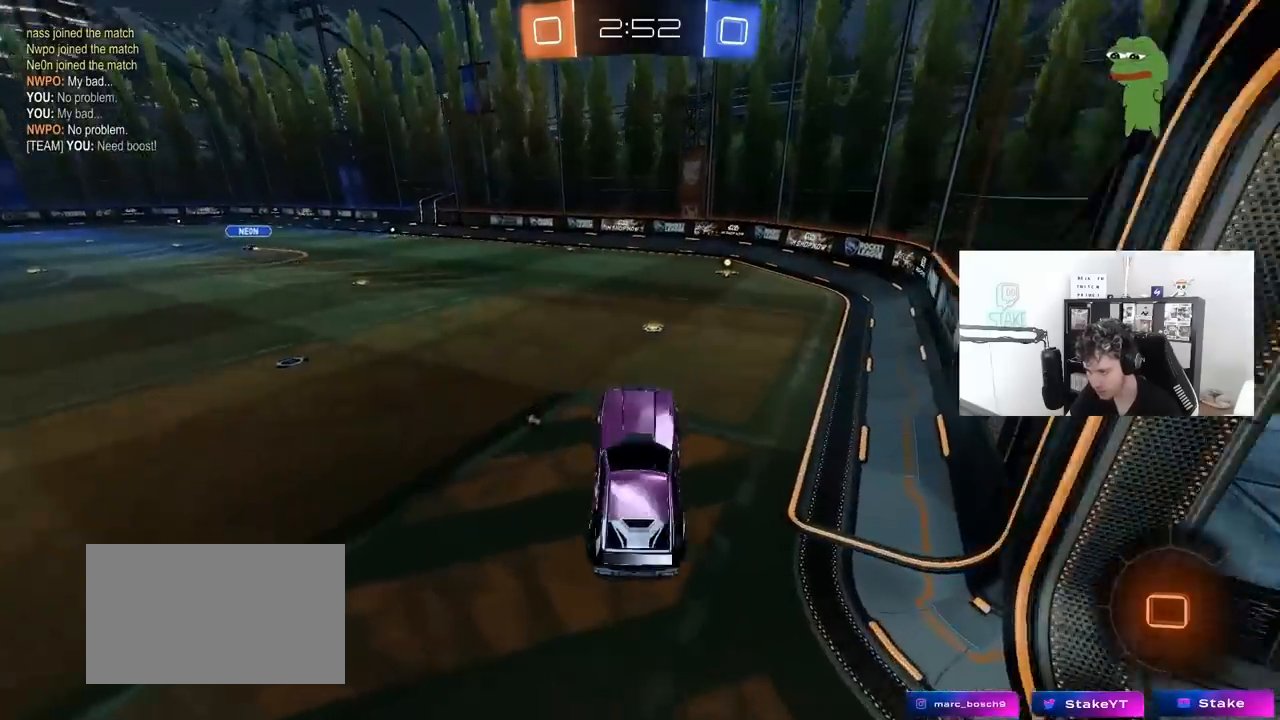
{"keys": ["w"], "mouse": ["left"], "mouse_move": "still", "events": [[17, "w", "down"], [67, "space", "down"], [217, "mouse_left", "down"], [217, "mouse_right", "down"], [250, "space", "up"], [350, "mouse_right", "up"]]}
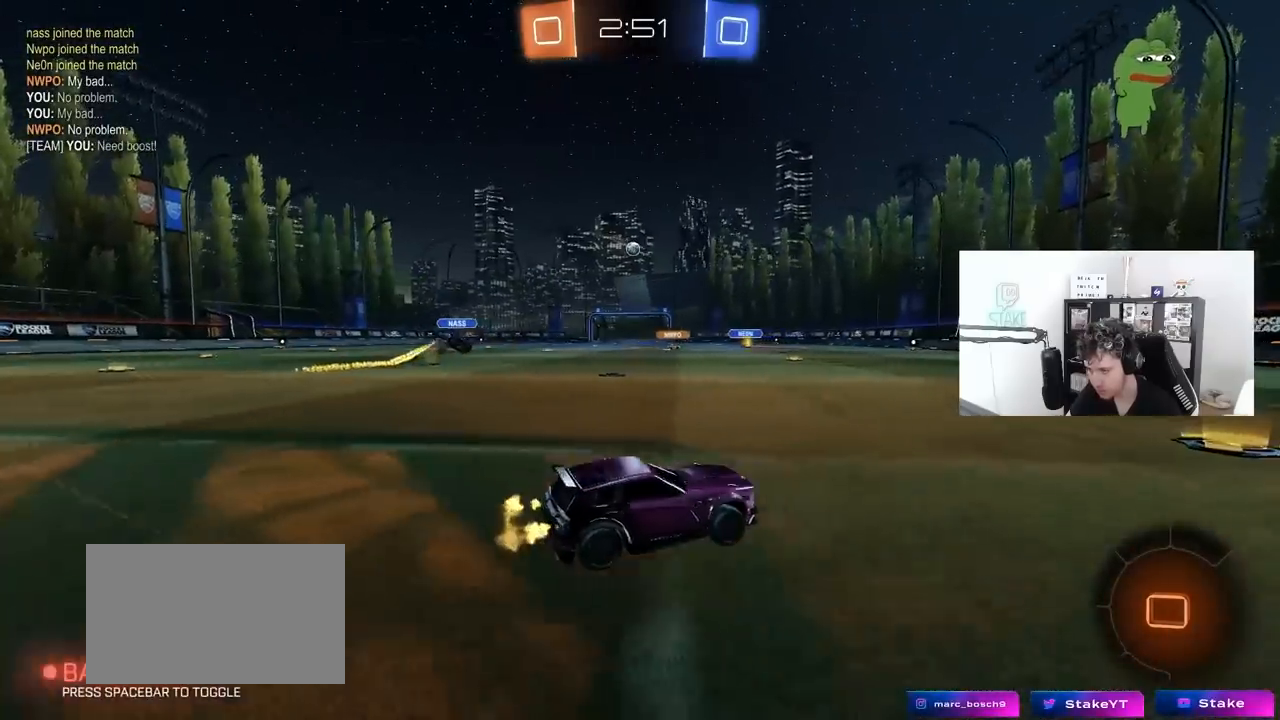
{"keys": ["d", "w"], "mouse": ["left"], "mouse_move": "still", "events": [[33, "d", "down"], [133, "d", "up"], [467, "d", "down"]]}
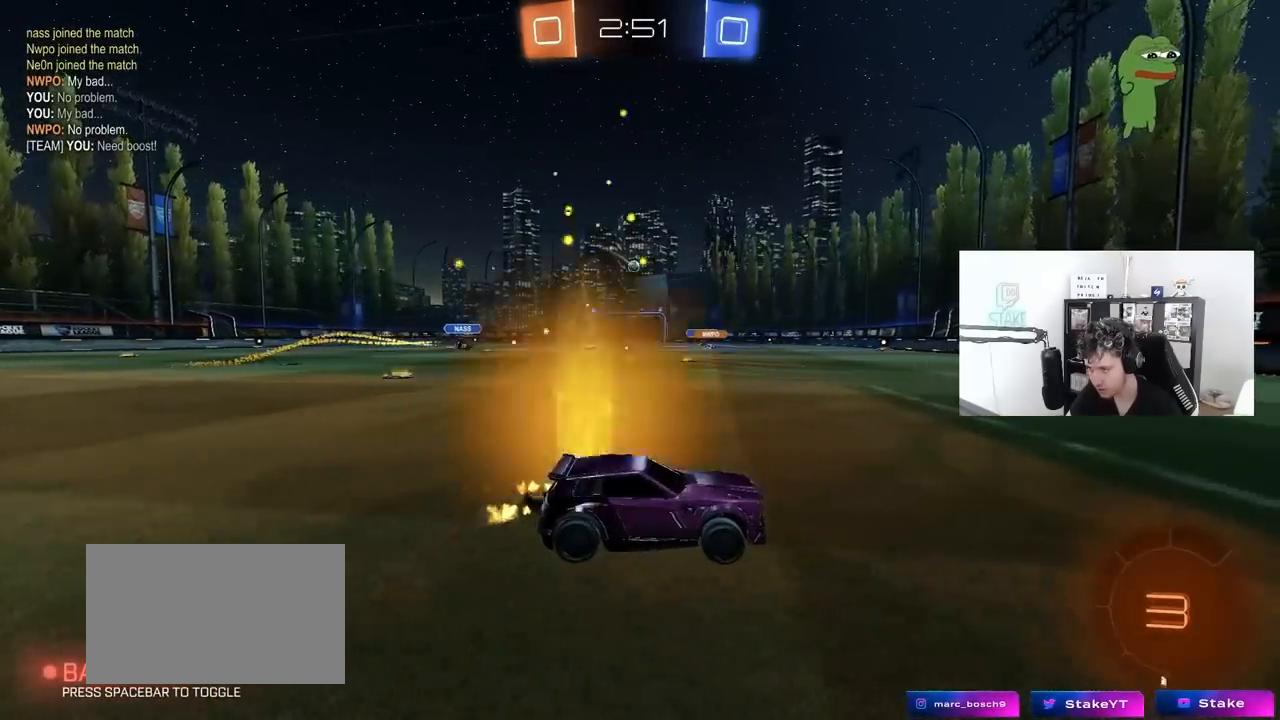
{"keys": ["a", "space", "w"], "mouse": ["left"], "mouse_move": "still", "events": [[50, "d", "up"], [100, "space", "down"], [150, "a", "down"], [250, "a", "up"], [250, "space", "up"], [433, "space", "down"], [483, "a", "down"]]}
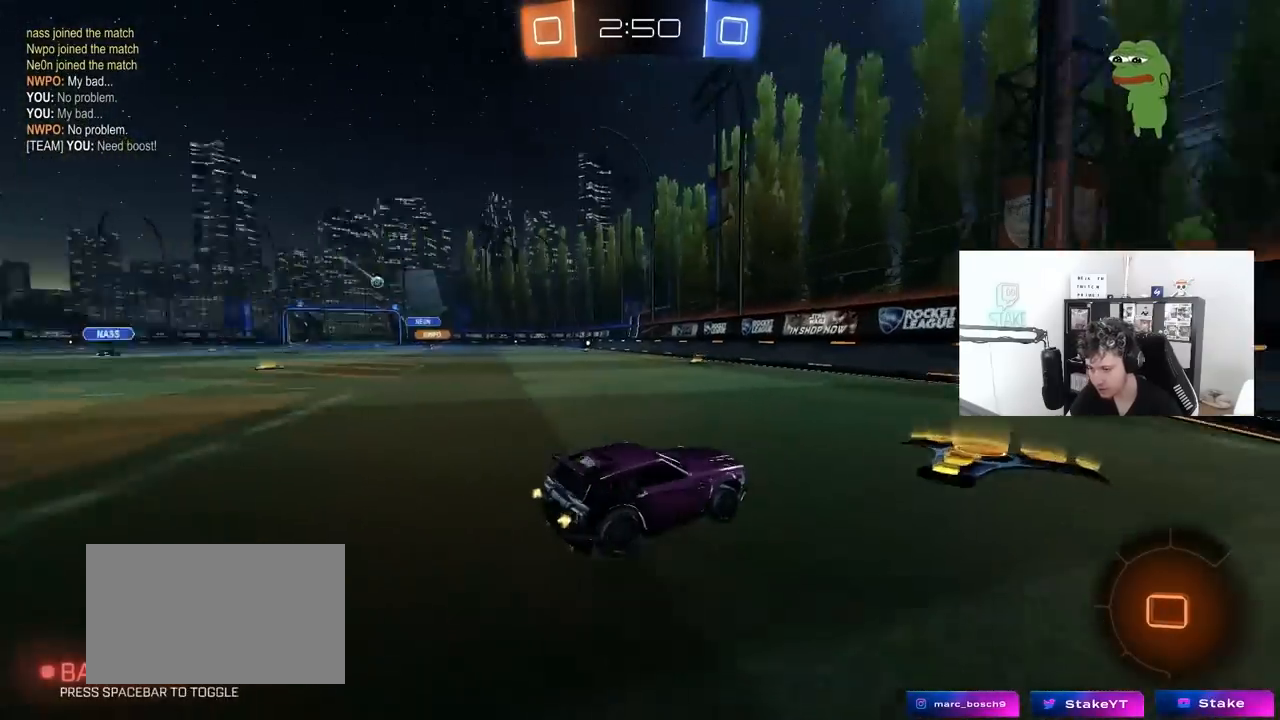
{"keys": ["a", "w"], "mouse": ["left"], "mouse_move": "still", "events": [[17, "shift", "down"], [17, "space", "up"], [117, "shift", "up"]]}
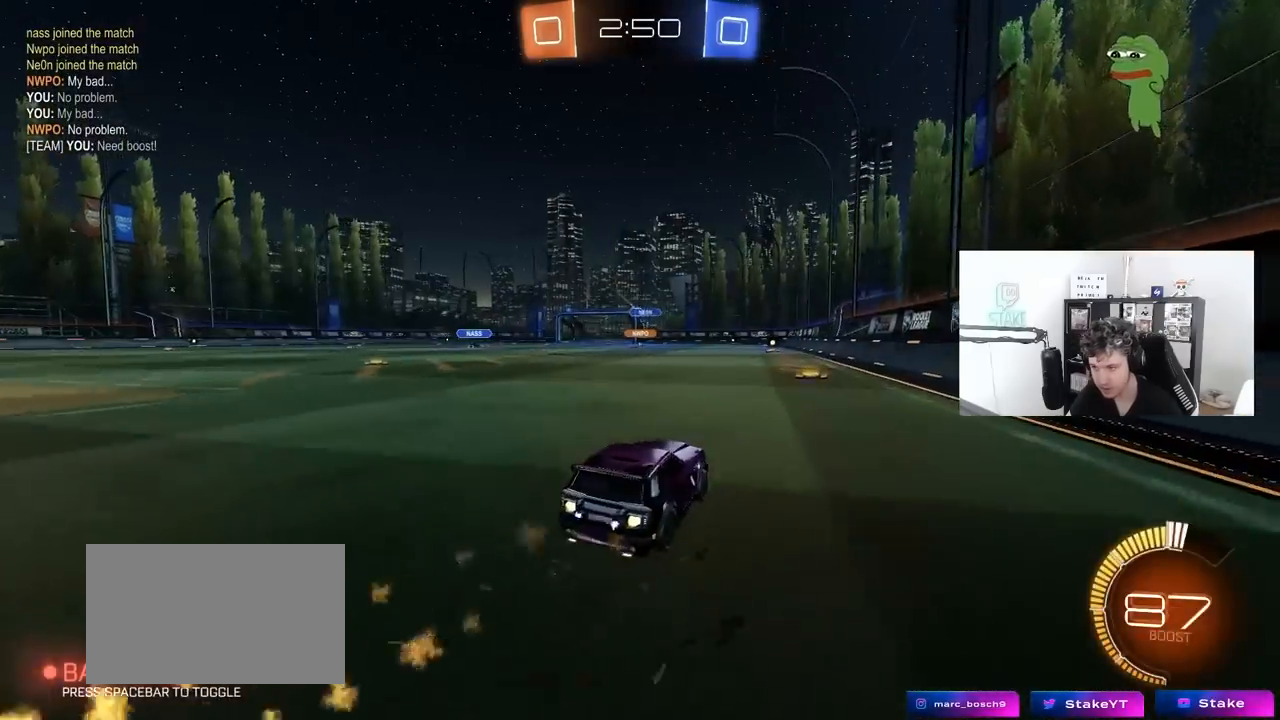
{"keys": ["w"], "mouse": [], "mouse_move": "still", "events": [[233, "a", "up"], [367, "mouse_left", "up"]]}
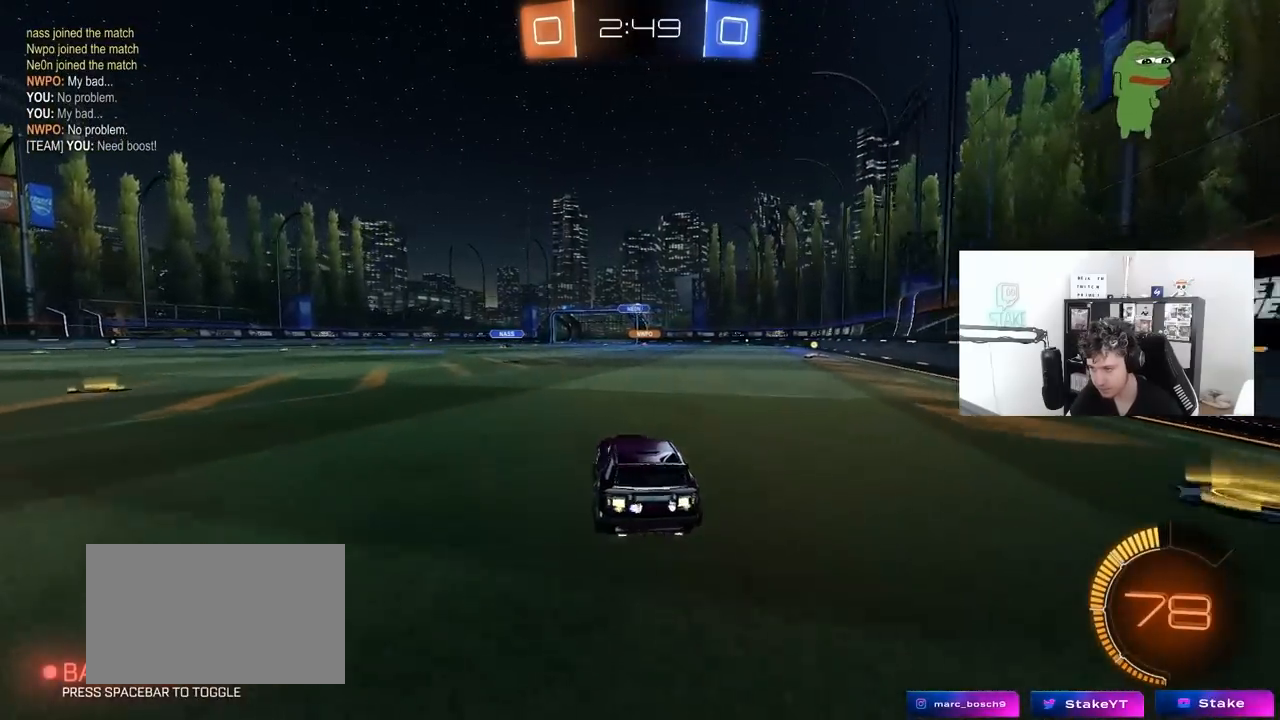
{"keys": ["a", "s", "shift"], "mouse": ["left", "right"], "mouse_move": "down-left", "events": [[17, "a", "down"], [100, "a", "up"], [200, "d", "down"], [200, "mouse_right", "down"], [283, "a", "down"], [283, "d", "up"], [283, "mouse_right", "up"], [283, "shift", "down"], [333, "mouse_right", "down"], [433, "mouse_left", "down"], [433, "s", "down"], [433, "w", "up"]]}
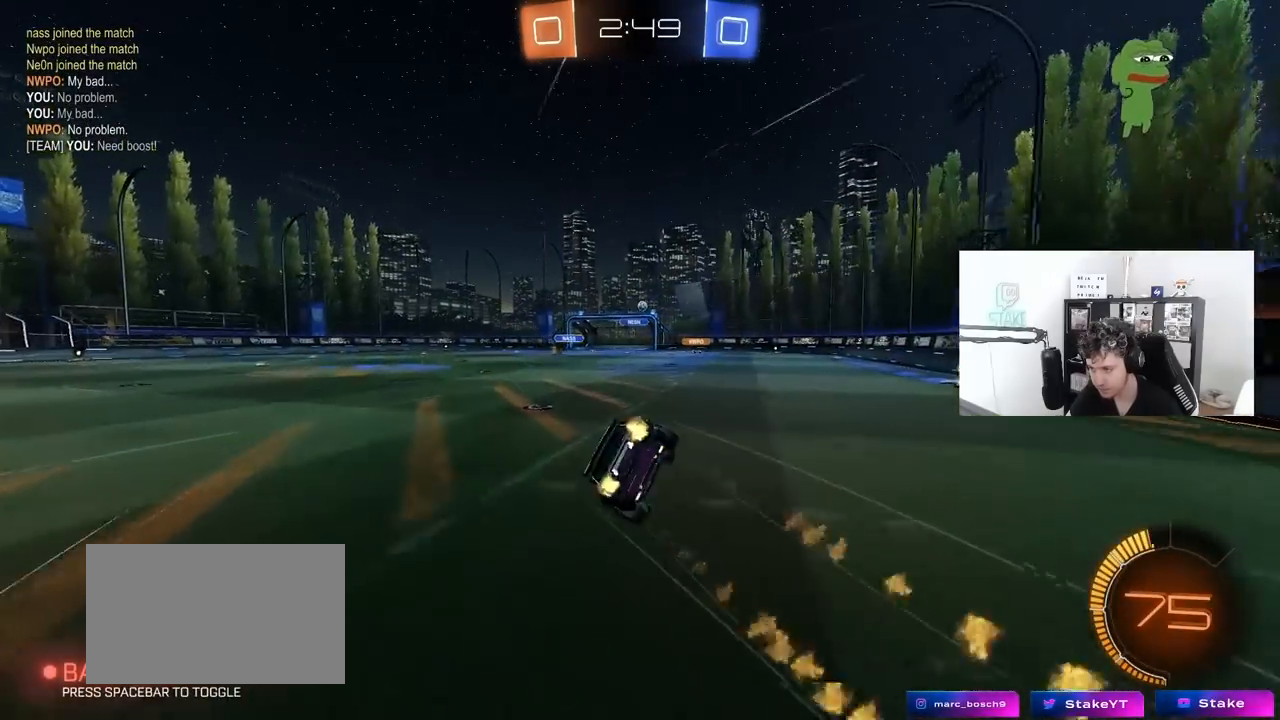
{"keys": ["a", "s", "shift"], "mouse": [], "mouse_move": "still", "events": [[17, "mouse_left", "up"], [17, "mouse_right", "up"], [250, "s", "up"], [400, "s", "down"]]}
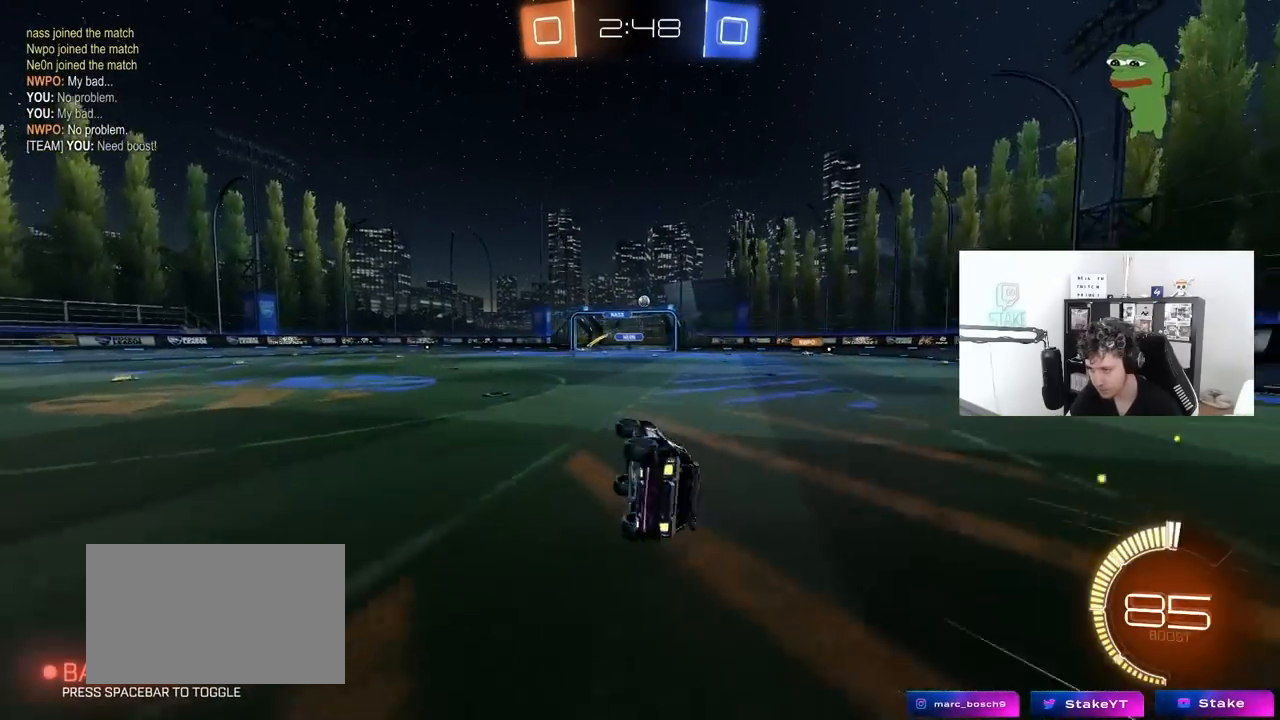
{"keys": [], "mouse": [], "mouse_move": "still", "events": [[133, "shift", "up"], [183, "a", "up"], [233, "d", "down"], [233, "s", "up"], [467, "d", "up"]]}
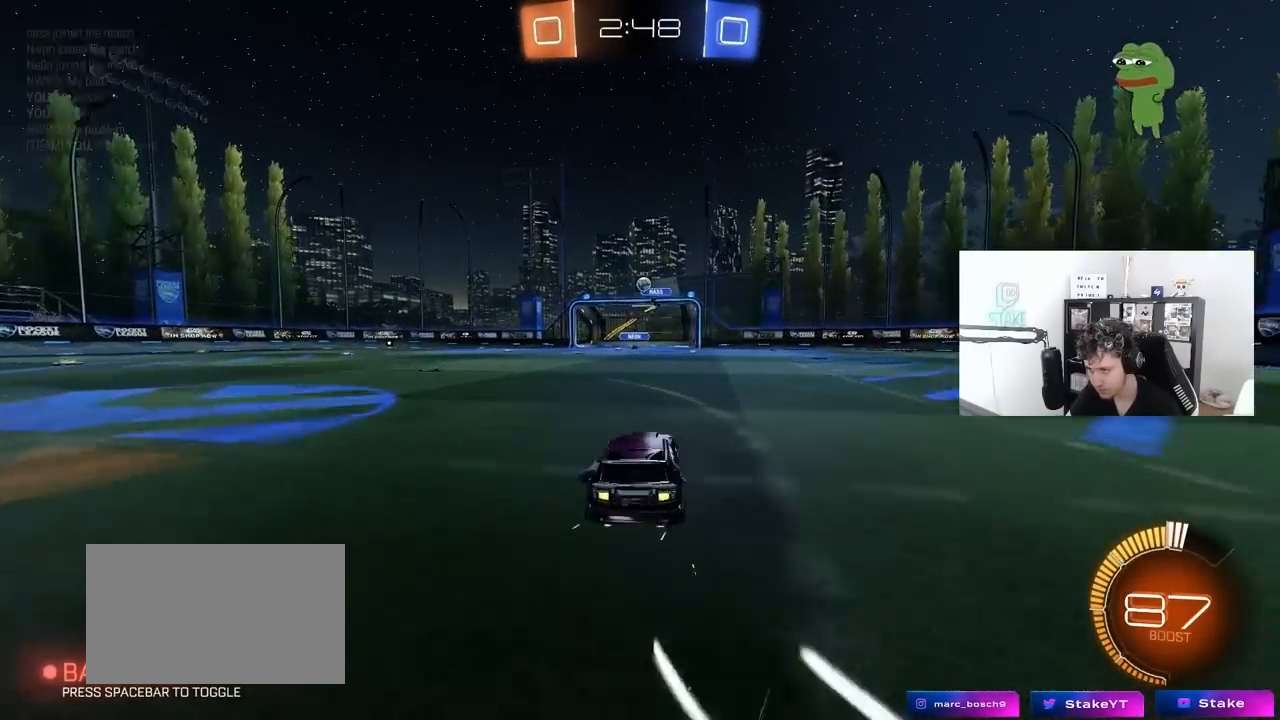
{"keys": ["s"], "mouse": ["right"], "mouse_move": "down-left", "events": [[50, "a", "down"], [433, "a", "up"], [433, "mouse_right", "down"], [483, "s", "down"]]}
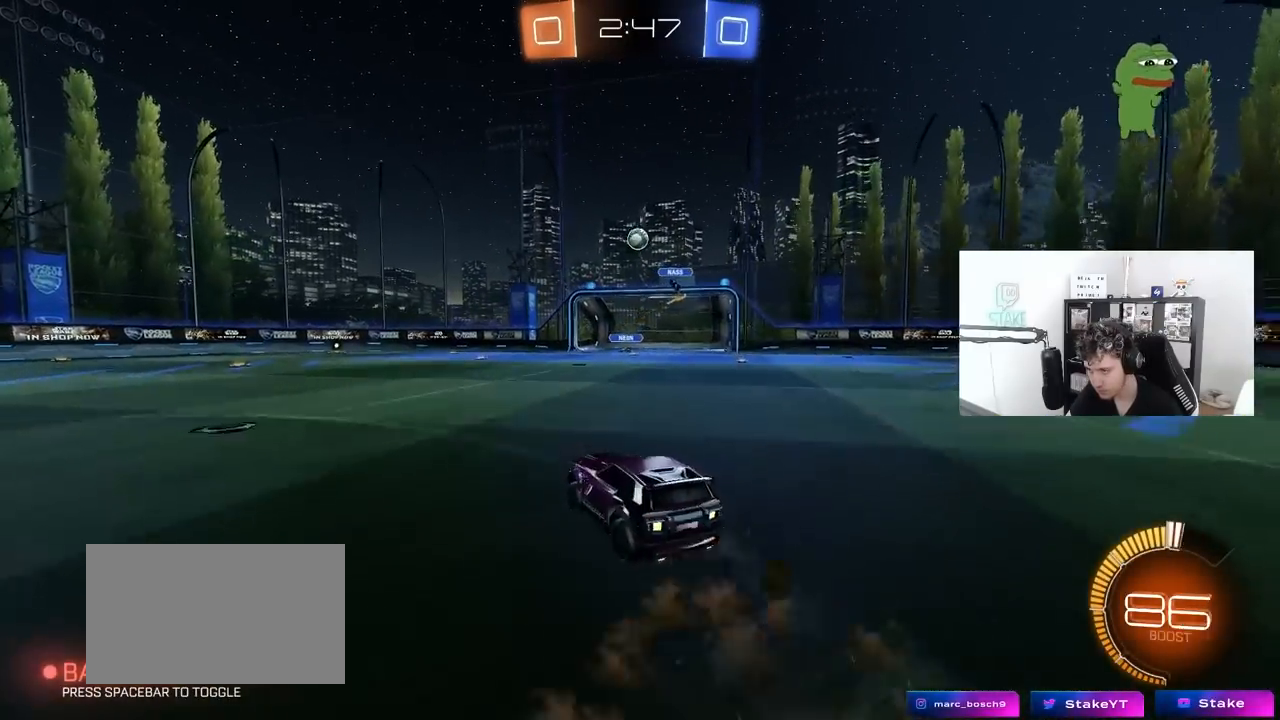
{"keys": ["shift"], "mouse": ["left"], "mouse_move": "still", "events": [[17, "d", "down"], [17, "mouse_left", "down"], [167, "d", "up"], [167, "mouse_right", "up"], [167, "s", "up"], [217, "mouse_right", "down"], [250, "d", "down"], [250, "s", "down"], [300, "mouse_left", "up"], [300, "s", "up"], [350, "mouse_left", "down"], [350, "mouse_right", "up"], [450, "d", "up"], [450, "shift", "down"]]}
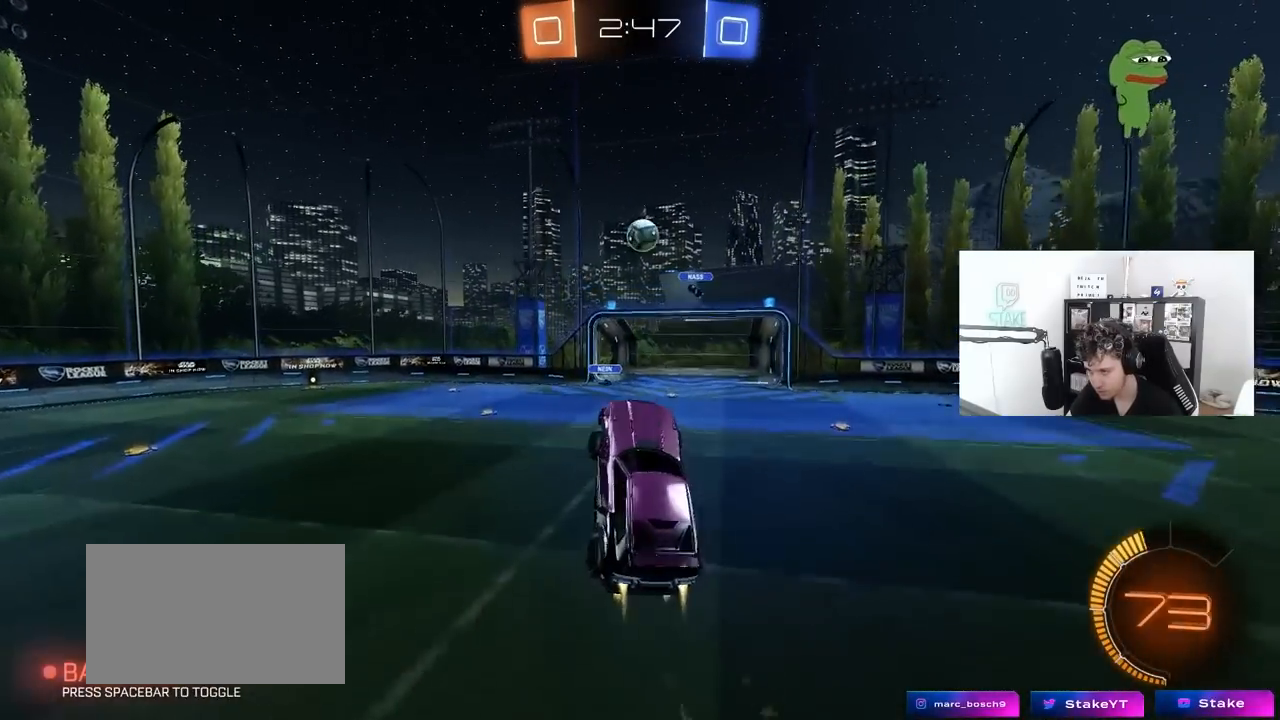
{"keys": ["d"], "mouse": ["left"], "mouse_move": "still", "events": [[33, "a", "down"], [83, "shift", "up"], [133, "a", "up"], [183, "a", "down"], [233, "w", "down"], [283, "mouse_left", "up"], [317, "a", "up"], [367, "mouse_left", "down"], [367, "w", "up"], [500, "d", "down"]]}